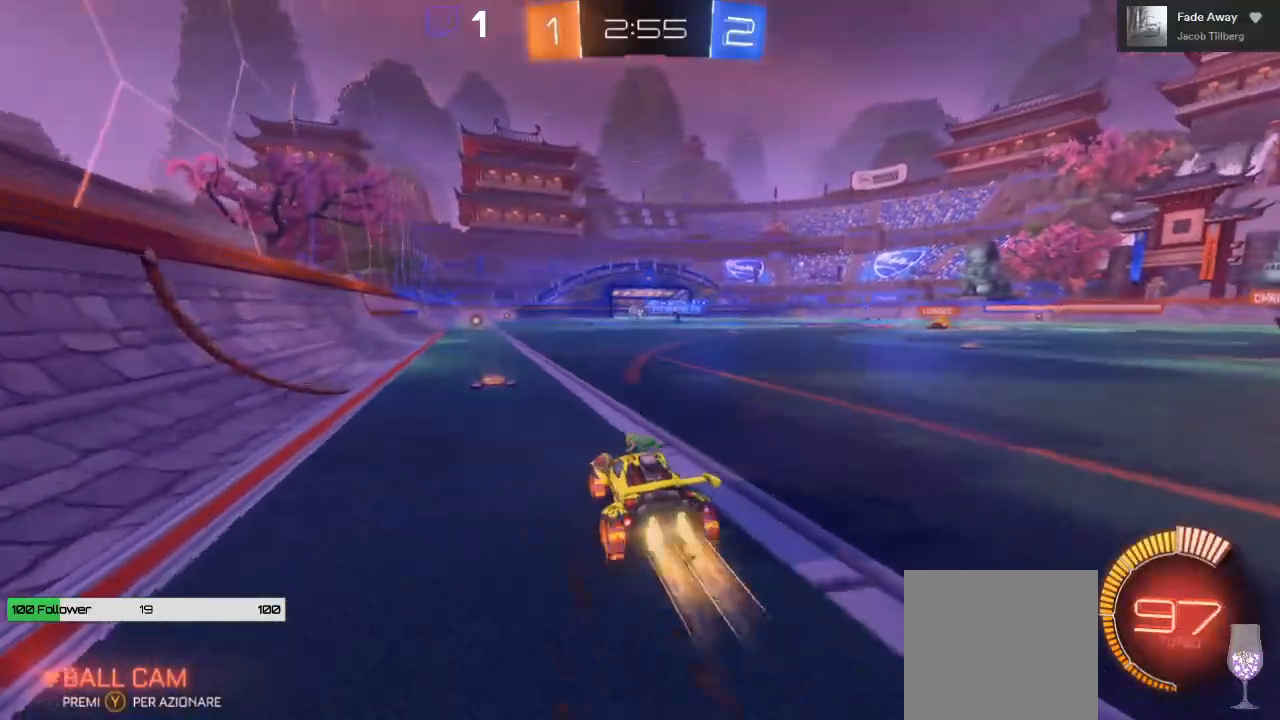
Gameplay with a controller (Xbox layout); each line is a JSON object with the inputs held at the frame after it. "events" lists button and stick changes between this image and that frame as [ms after this image, input, new state], when the widget could be followed in between.
{"buttons": ["A", "R2", "L3"], "left_stick": "up-left", "right_stick": "center", "events": [[17, "B", "up"], [100, "A", "down"], [167, "A", "up"], [233, "A", "down"], [317, "L3", "down"], [317, "left_stick", "up-left"]]}
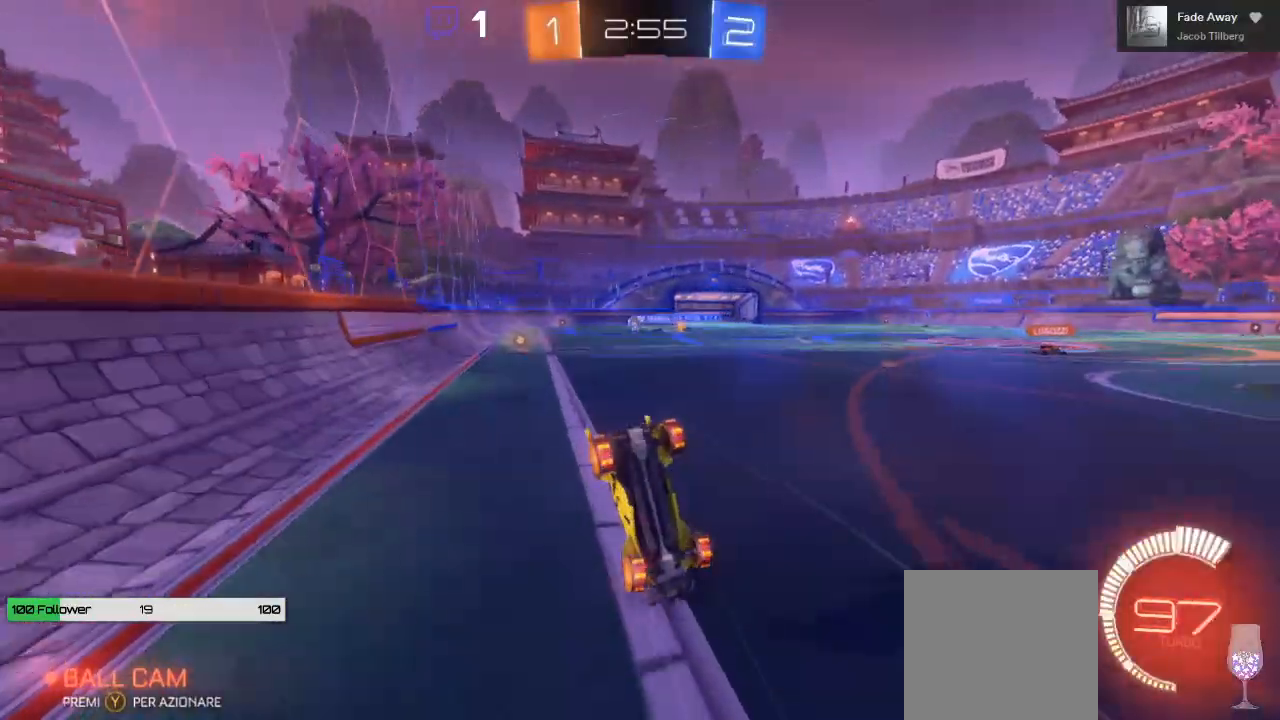
{"buttons": ["R2"], "left_stick": "center", "right_stick": "center", "events": [[67, "L3", "up"], [233, "A", "up"], [317, "left_stick", "center"]]}
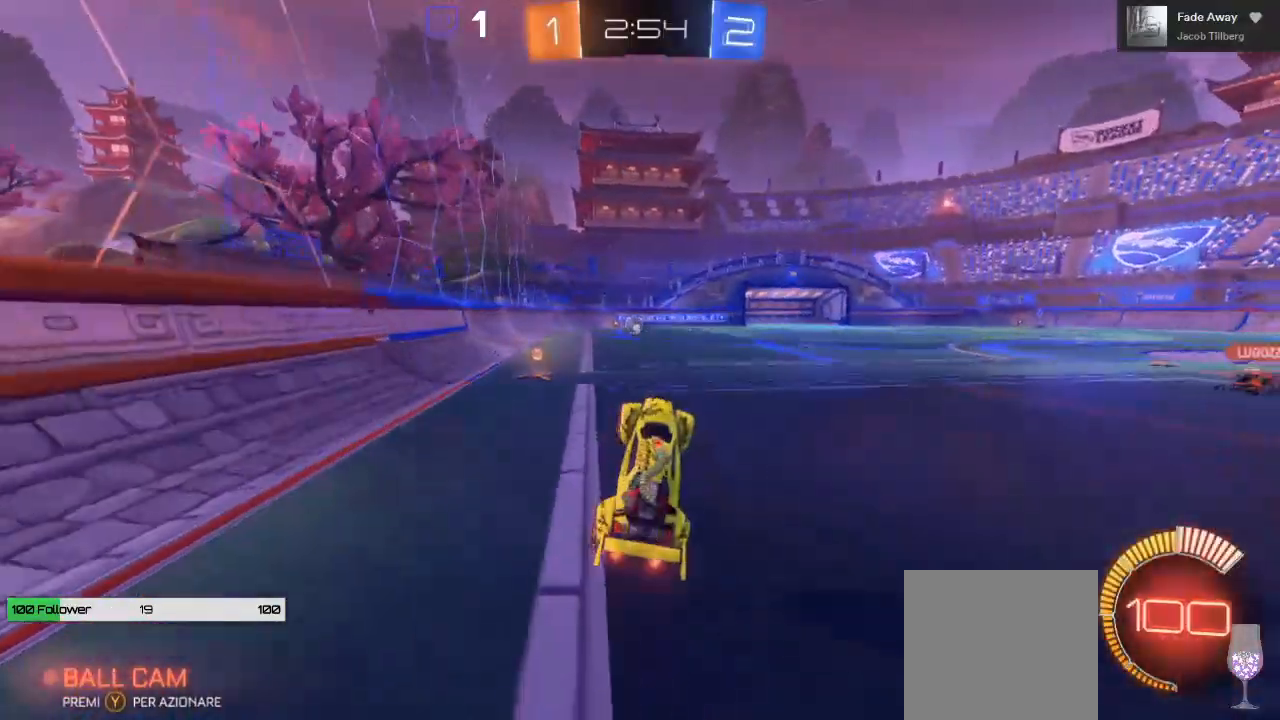
{"buttons": ["R2"], "left_stick": "left", "right_stick": "center", "events": [[150, "left_stick", "left"]]}
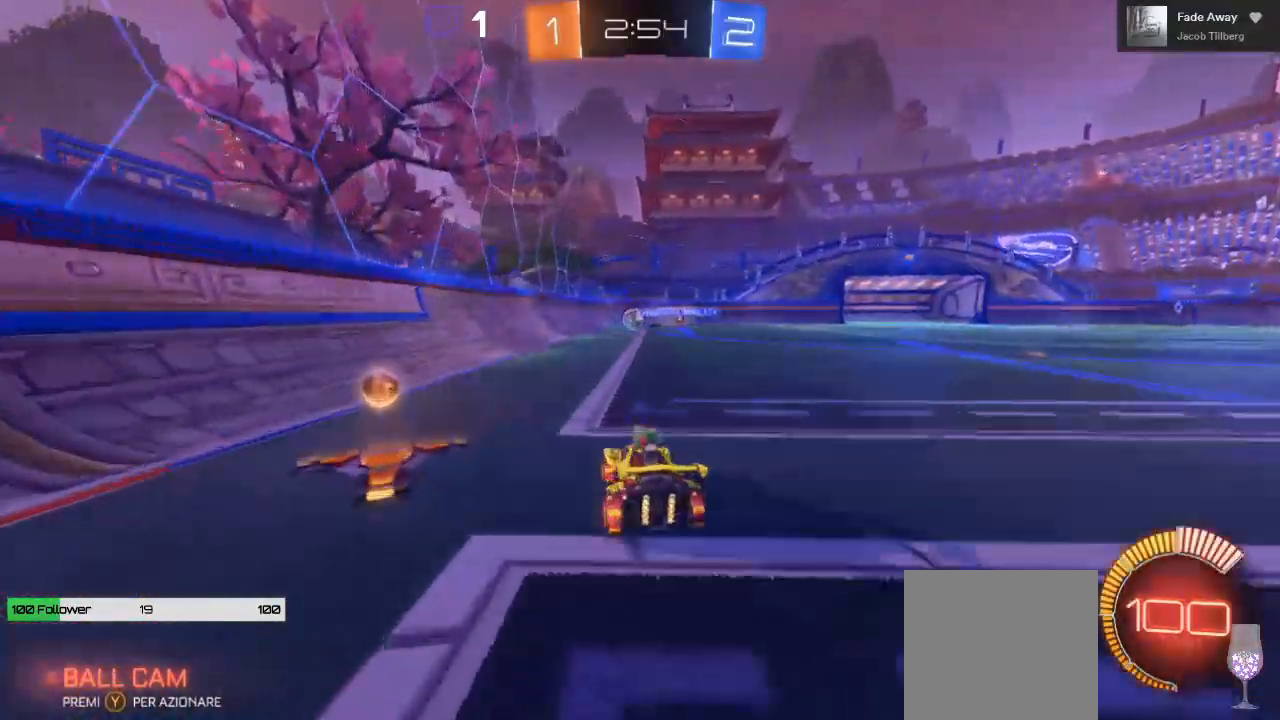
{"buttons": ["R2"], "left_stick": "left", "right_stick": "center", "events": []}
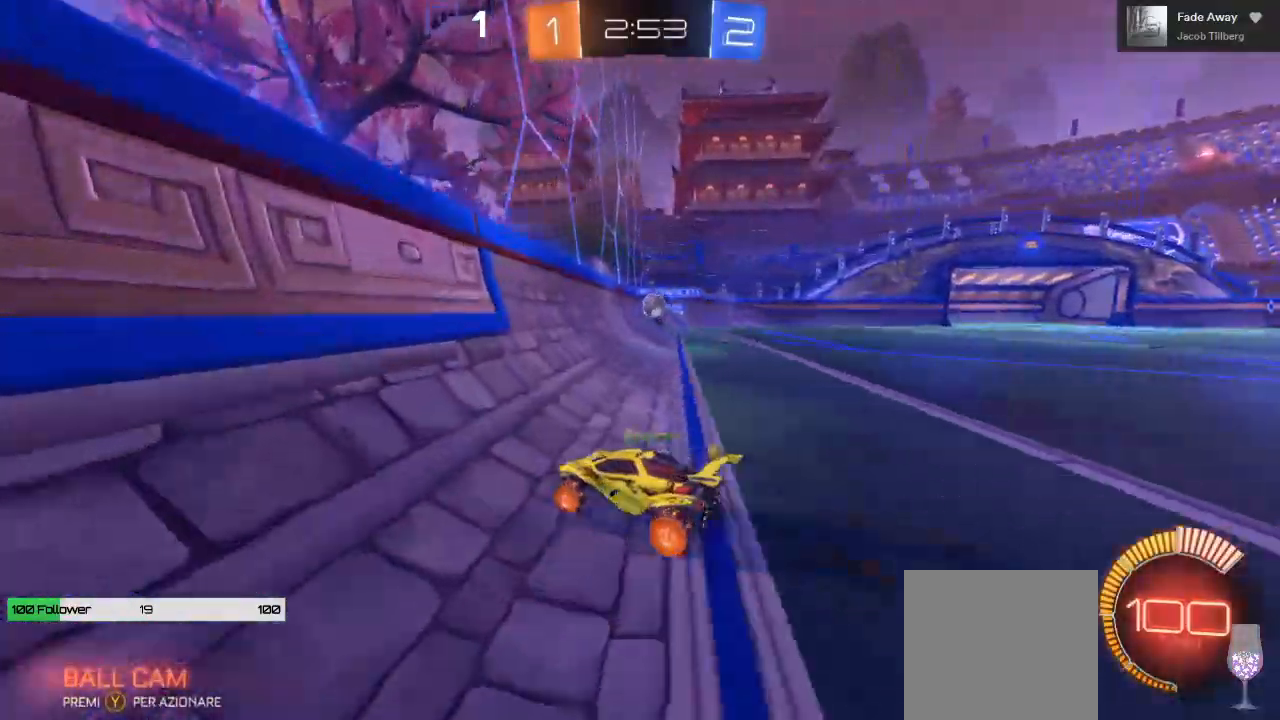
{"buttons": [], "left_stick": "right", "right_stick": "center", "events": [[33, "left_stick", "down-left"], [167, "left_stick", "left"], [350, "R2", "up"], [400, "left_stick", "center"], [483, "left_stick", "right"]]}
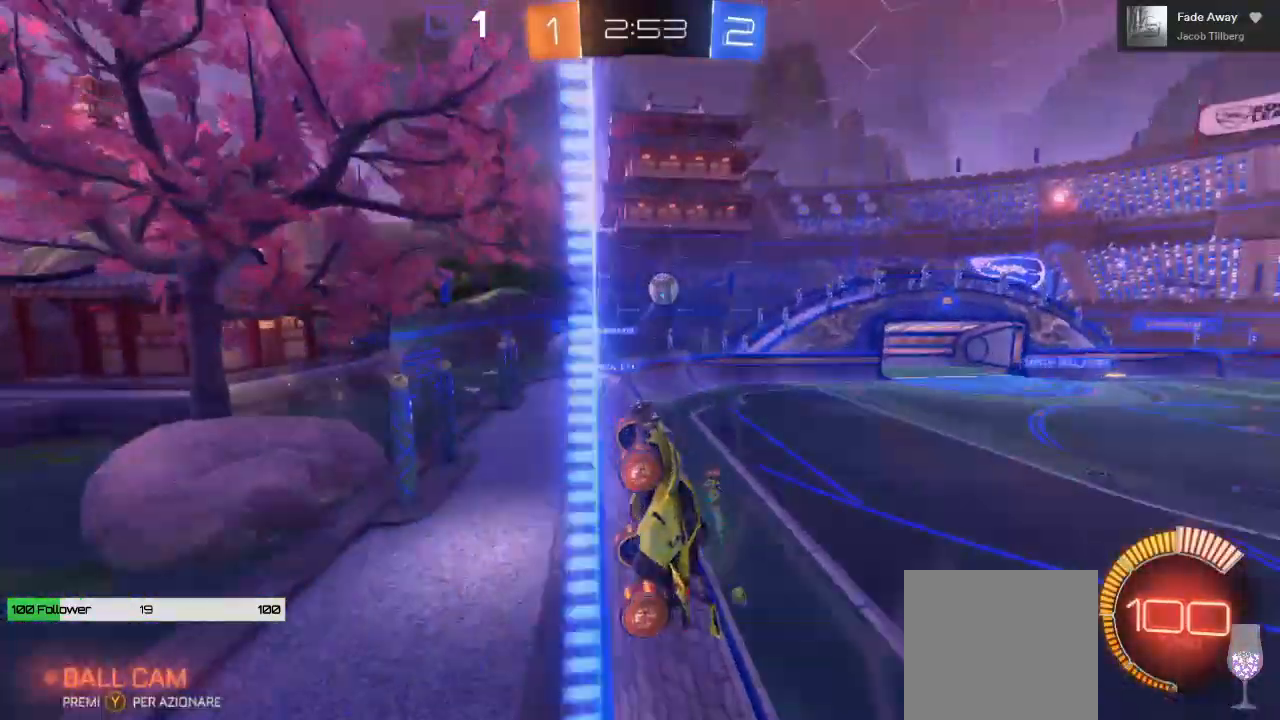
{"buttons": ["R2"], "left_stick": "left", "right_stick": "center", "events": [[150, "left_stick", "left"], [167, "R2", "down"]]}
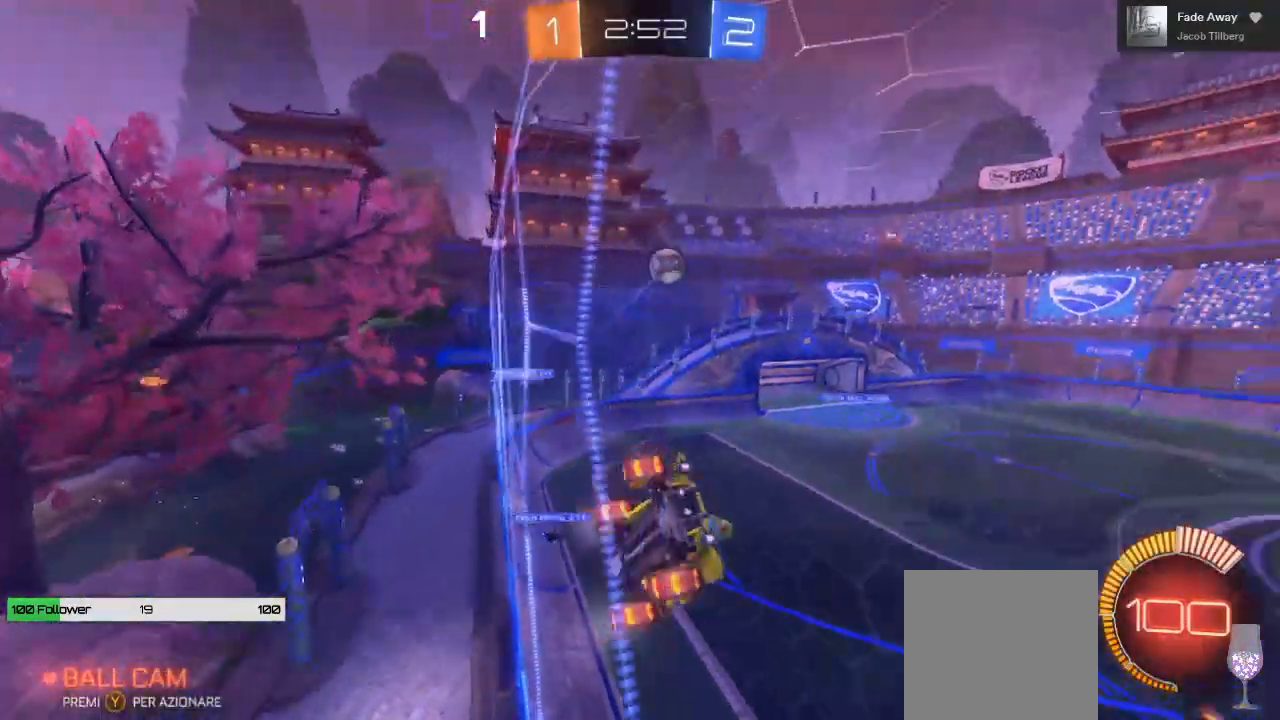
{"buttons": ["R2"], "left_stick": "center", "right_stick": "center", "events": [[100, "left_stick", "center"]]}
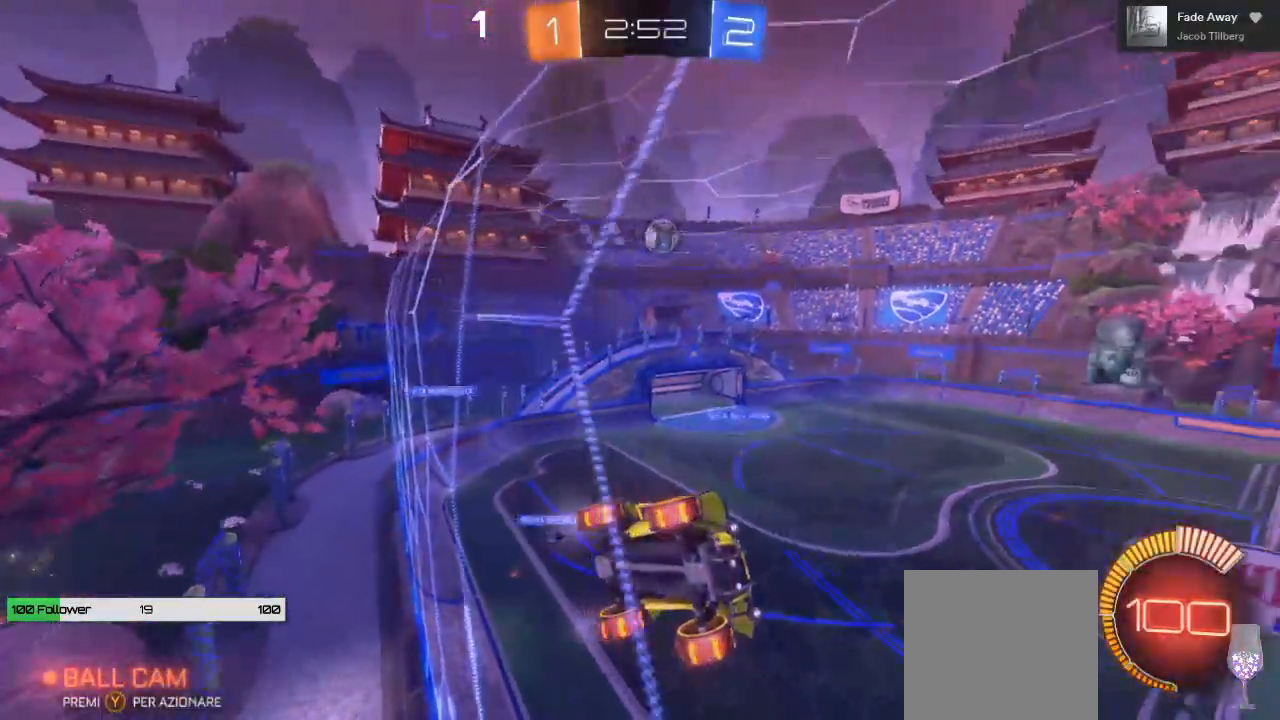
{"buttons": ["R2"], "left_stick": "left", "right_stick": "center", "events": [[17, "left_stick", "left"]]}
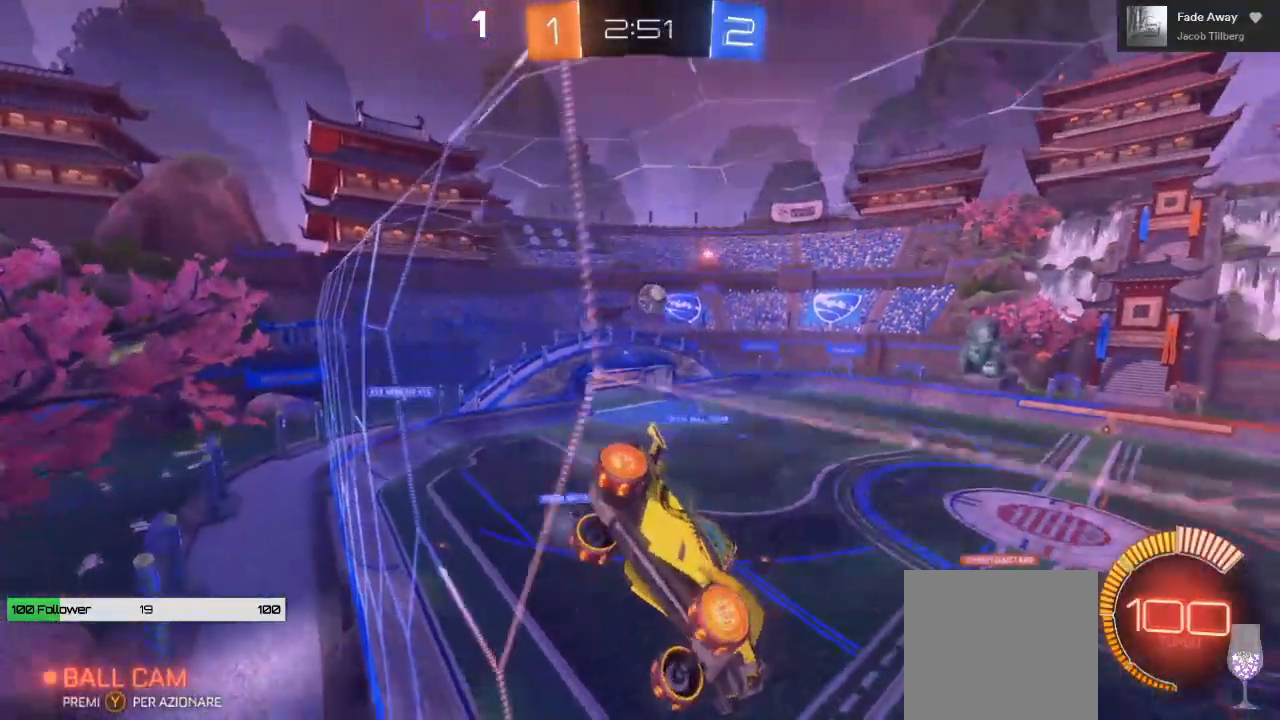
{"buttons": ["R2"], "left_stick": "down-left", "right_stick": "center", "events": [[33, "left_stick", "center"], [500, "left_stick", "down-left"]]}
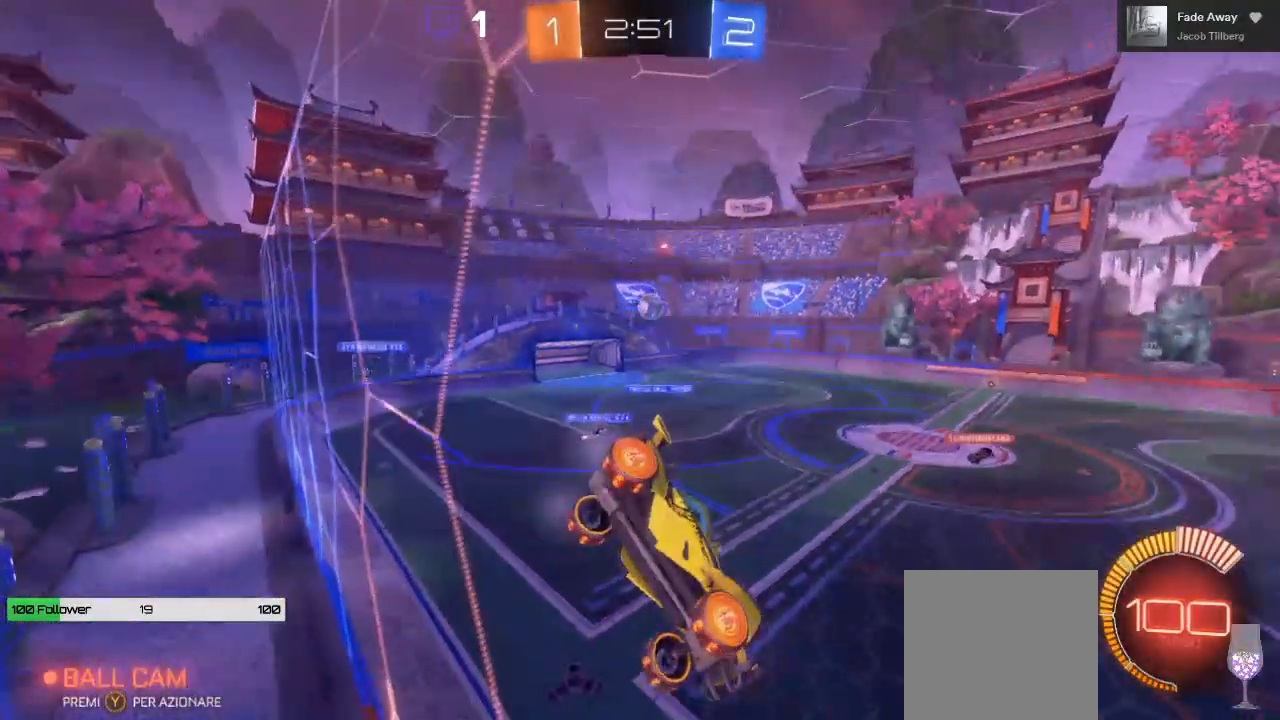
{"buttons": ["R2"], "left_stick": "center", "right_stick": "center", "events": [[83, "left_stick", "center"]]}
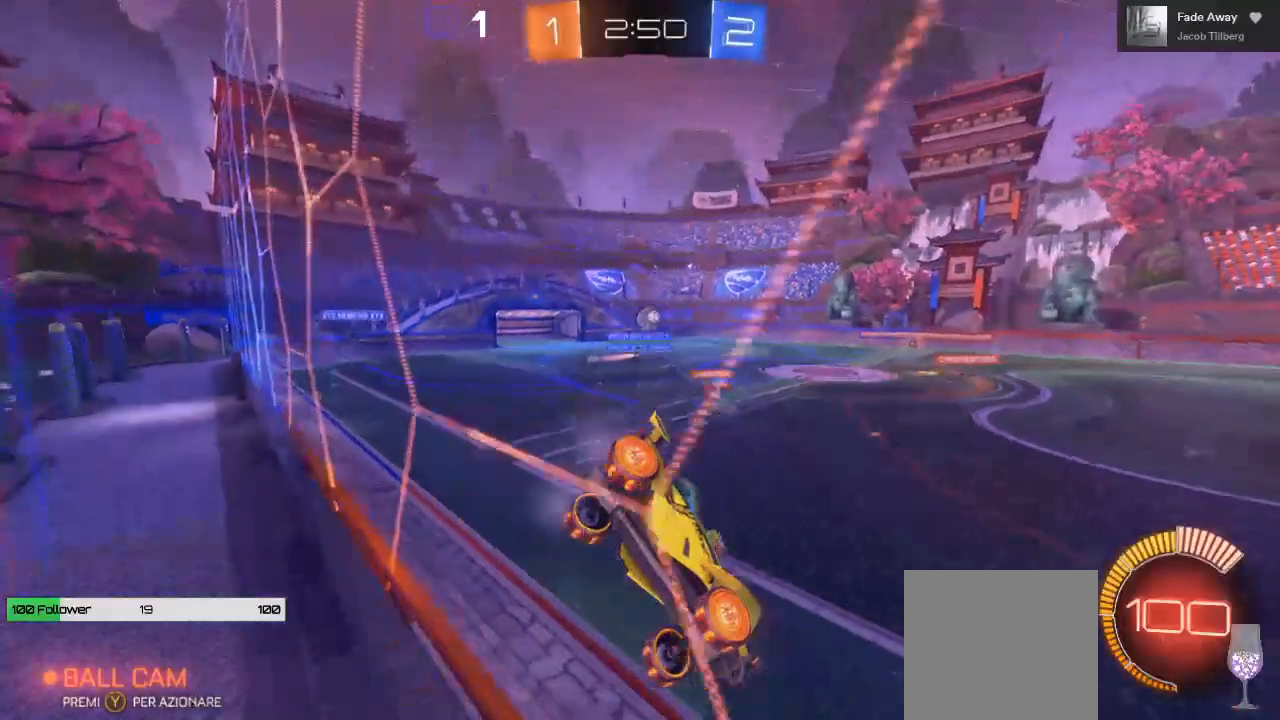
{"buttons": ["R2"], "left_stick": "left", "right_stick": "center", "events": [[133, "B", "down"], [233, "L2", "down"], [333, "L2", "up"], [333, "left_stick", "left"], [450, "B", "up"]]}
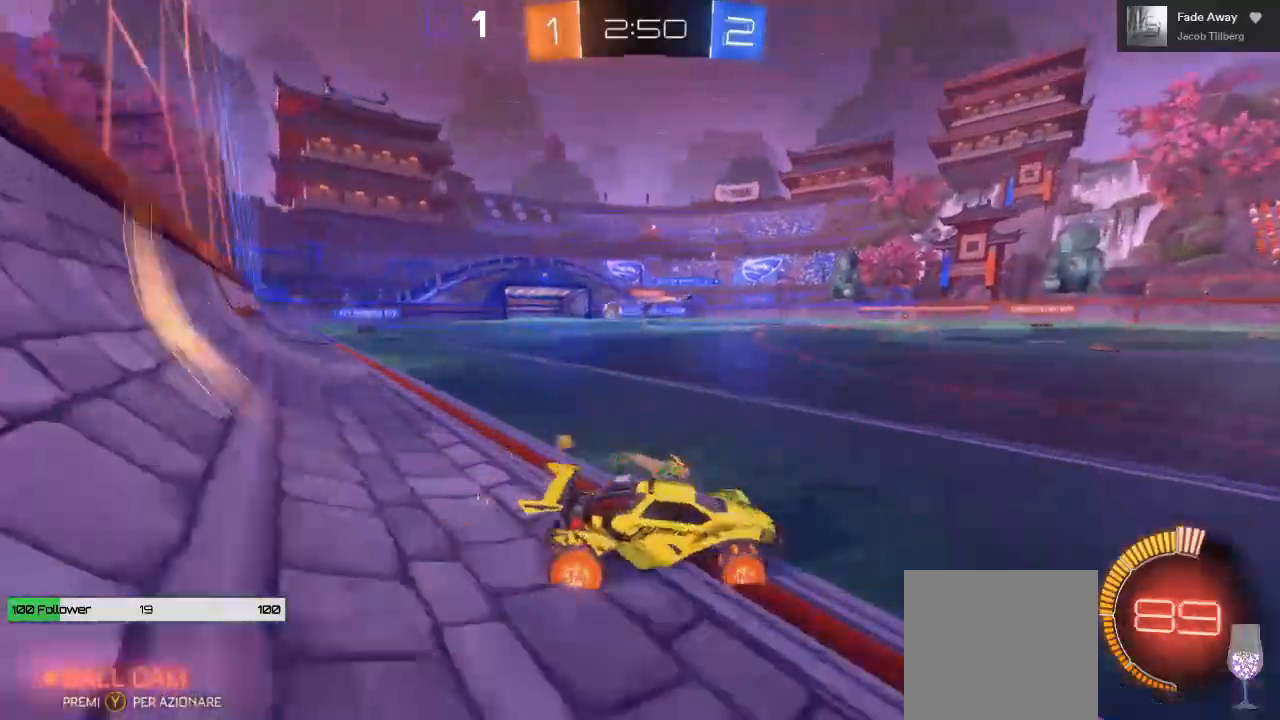
{"buttons": ["R2"], "left_stick": "left", "right_stick": "center", "events": []}
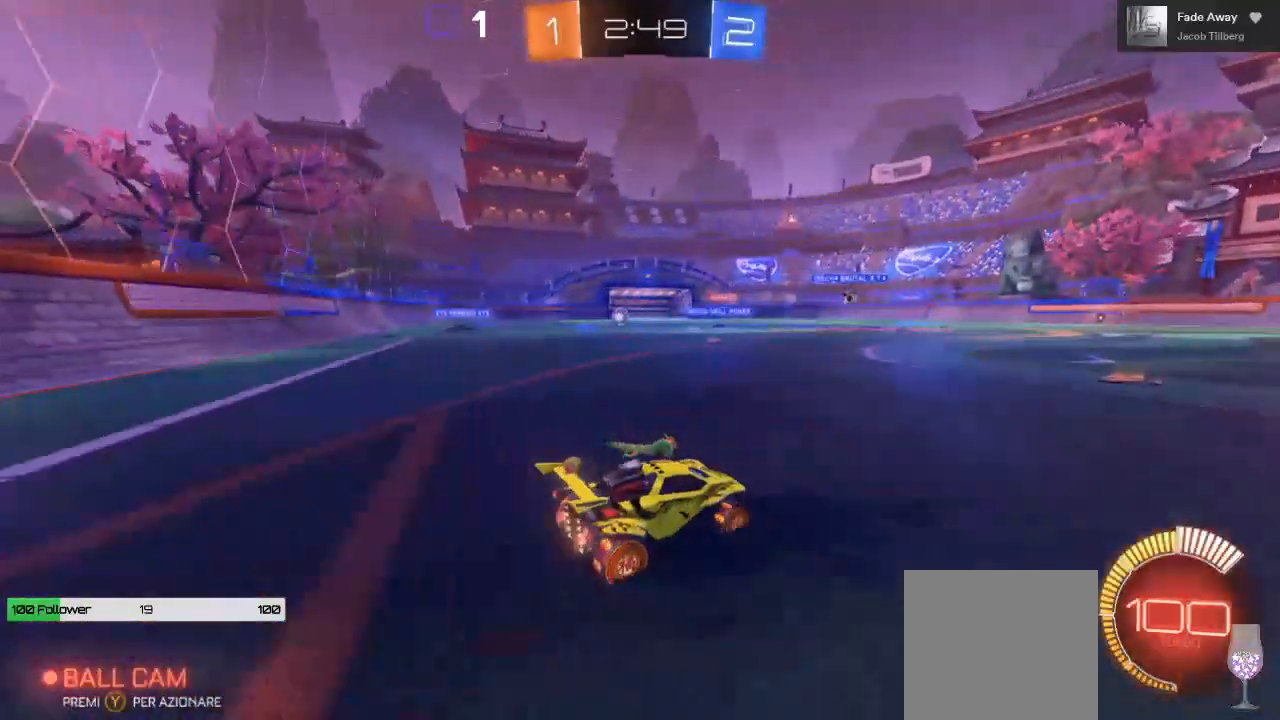
{"buttons": ["R2"], "left_stick": "center", "right_stick": "center", "events": [[500, "left_stick", "center"]]}
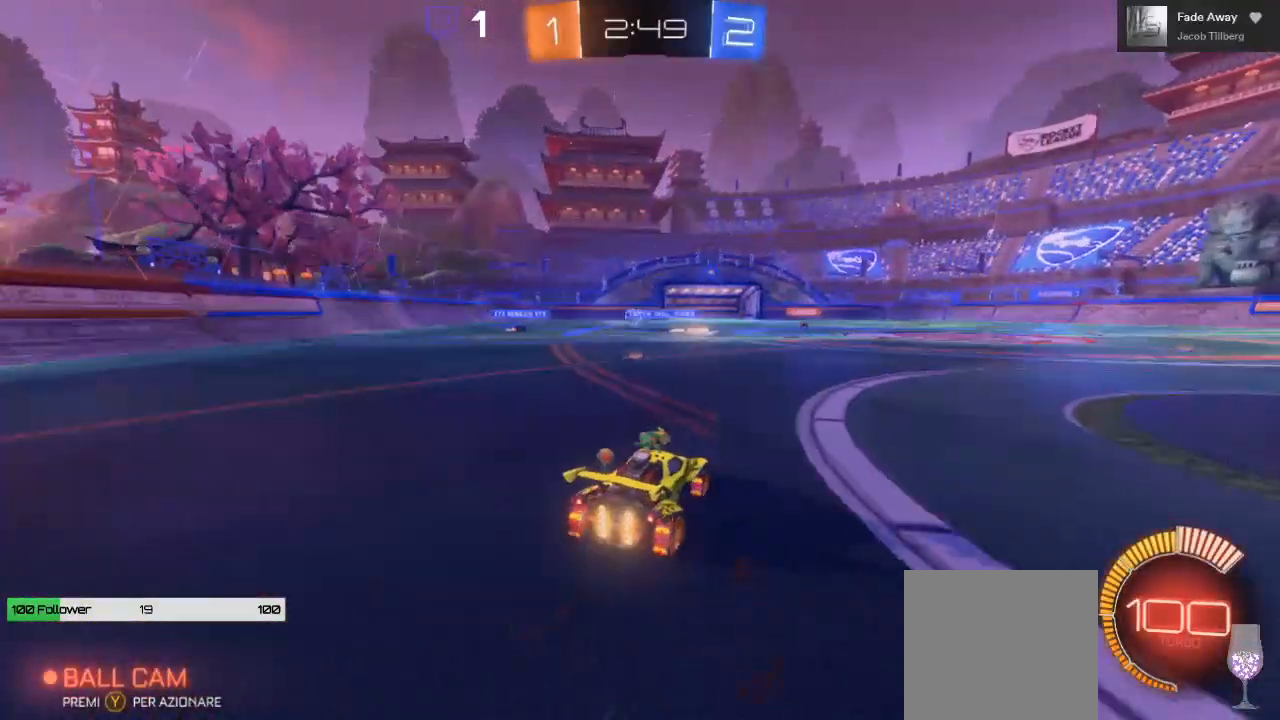
{"buttons": ["R2"], "left_stick": "center", "right_stick": "center", "events": []}
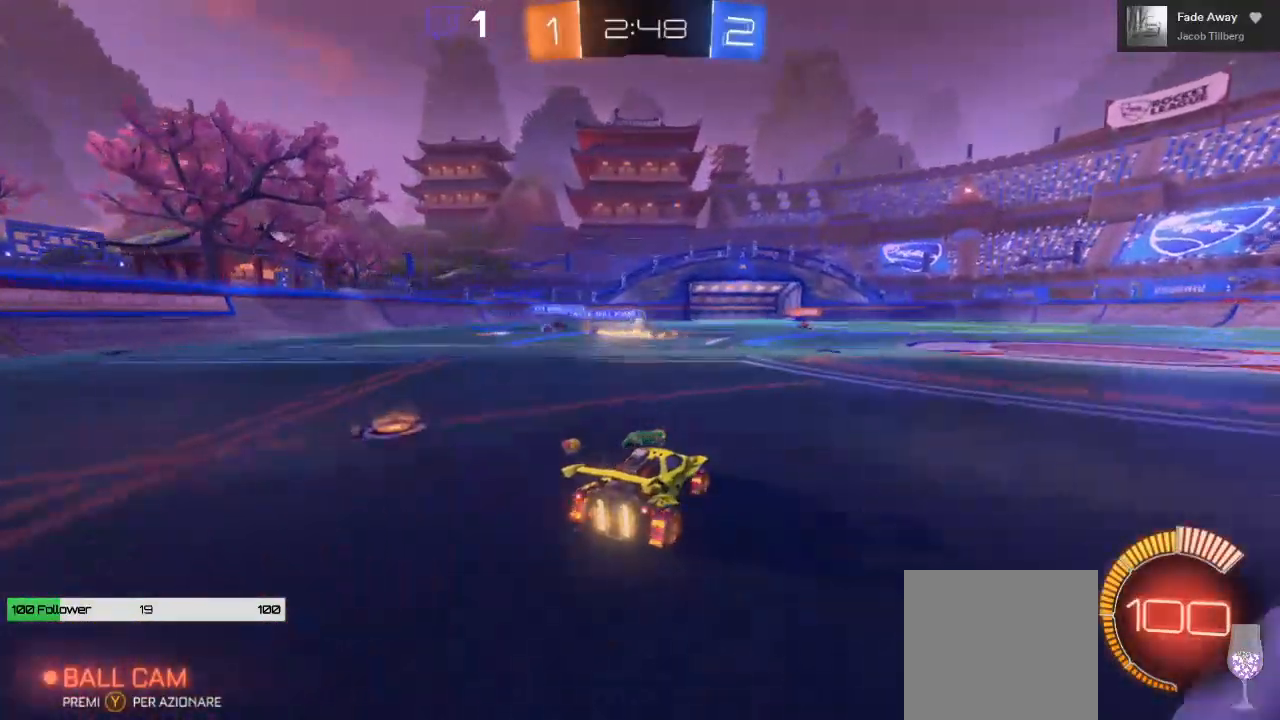
{"buttons": ["R2"], "left_stick": "center", "right_stick": "center", "events": []}
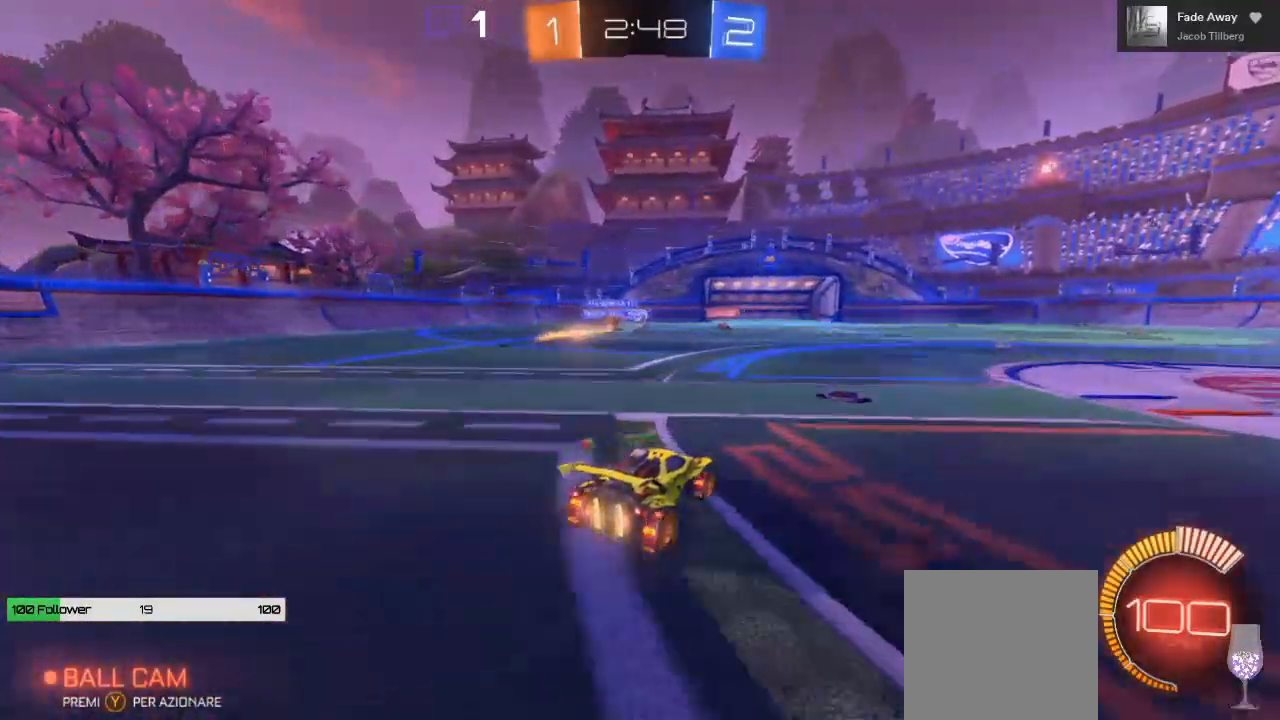
{"buttons": ["R2"], "left_stick": "left", "right_stick": "center", "events": [[250, "left_stick", "left"]]}
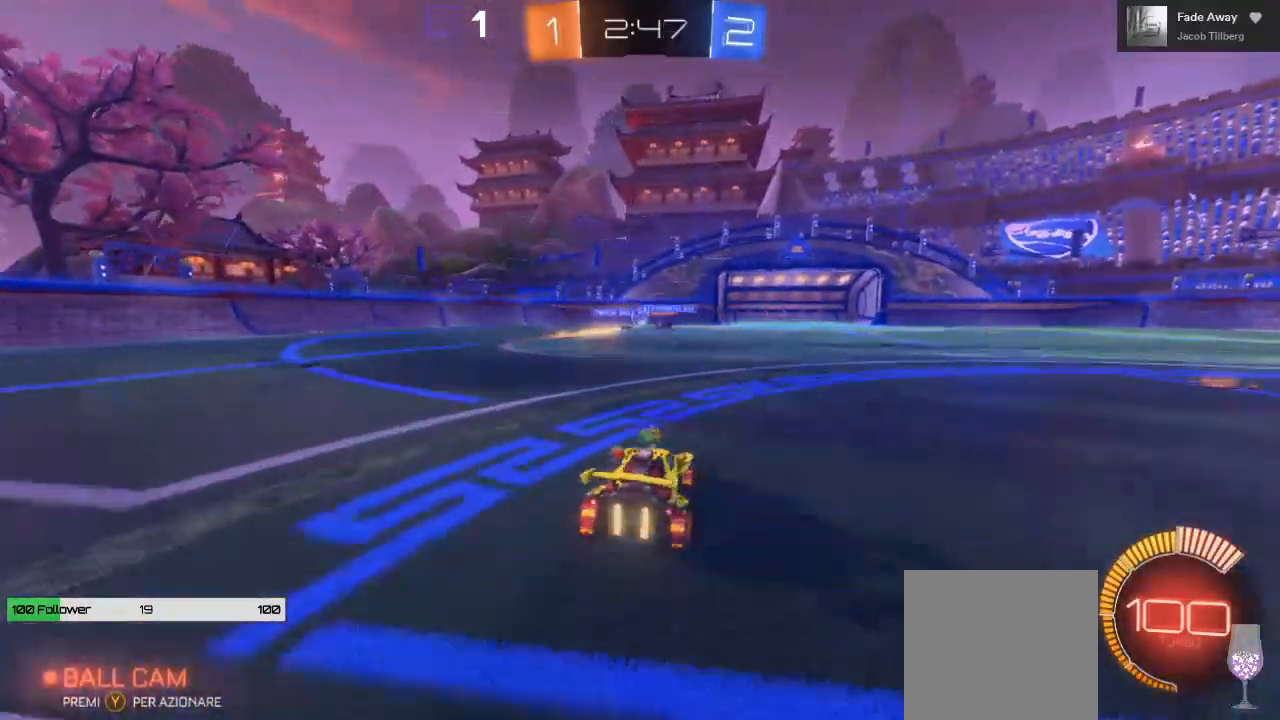
{"buttons": ["R2"], "left_stick": "down-left", "right_stick": "center", "events": [[500, "left_stick", "down-left"]]}
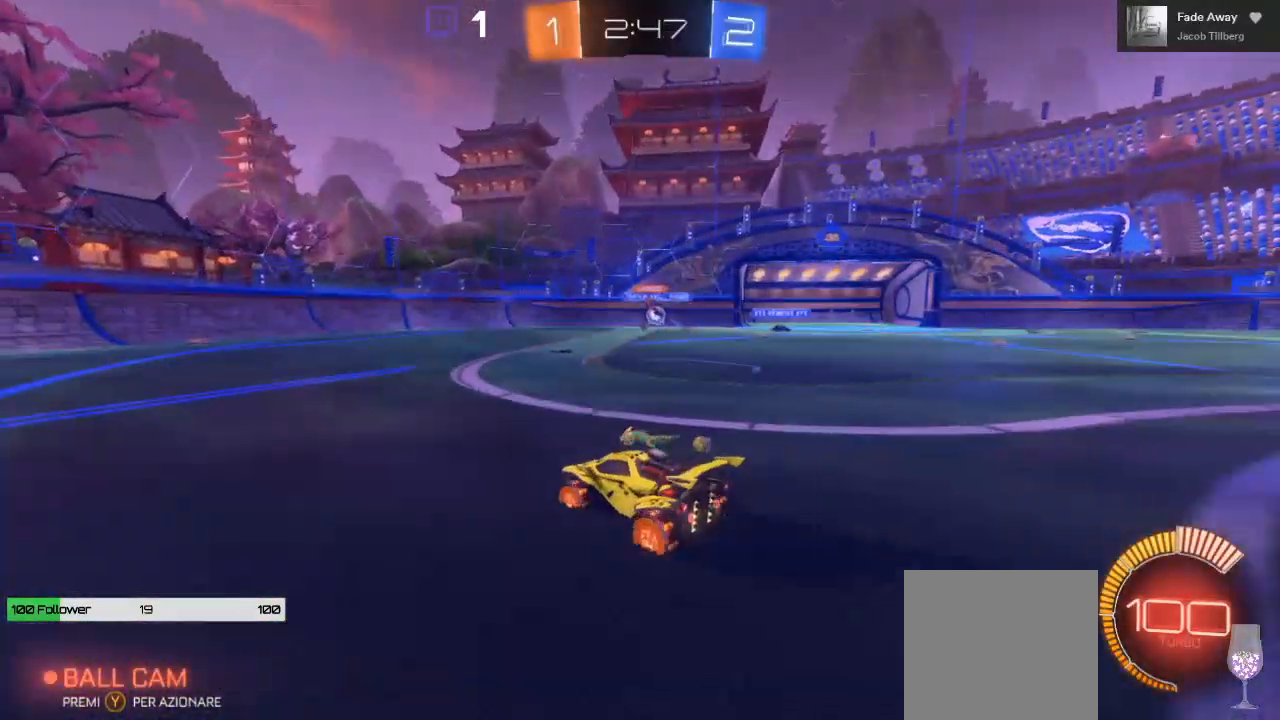
{"buttons": ["R2"], "left_stick": "right", "right_stick": "center", "events": [[250, "left_stick", "center"], [317, "left_stick", "right"], [433, "left_stick", "center"], [483, "left_stick", "right"]]}
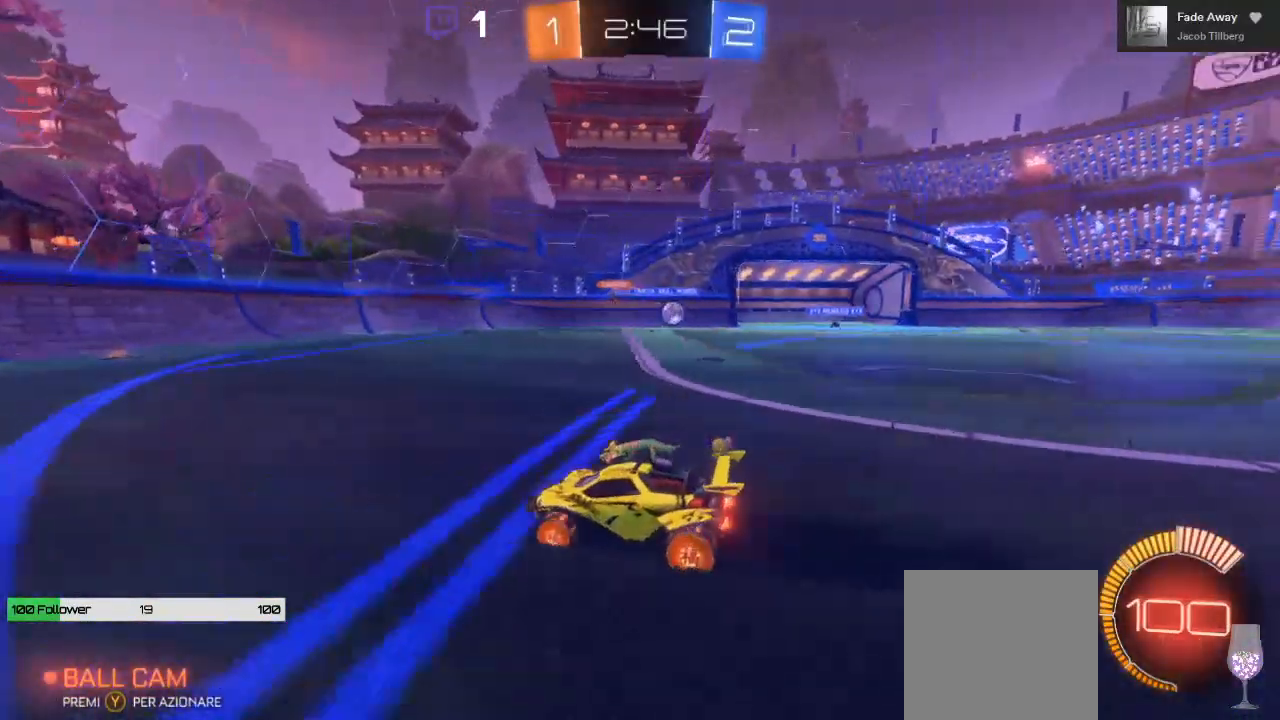
{"buttons": ["B", "R2"], "left_stick": "right", "right_stick": "center", "events": [[367, "B", "down"]]}
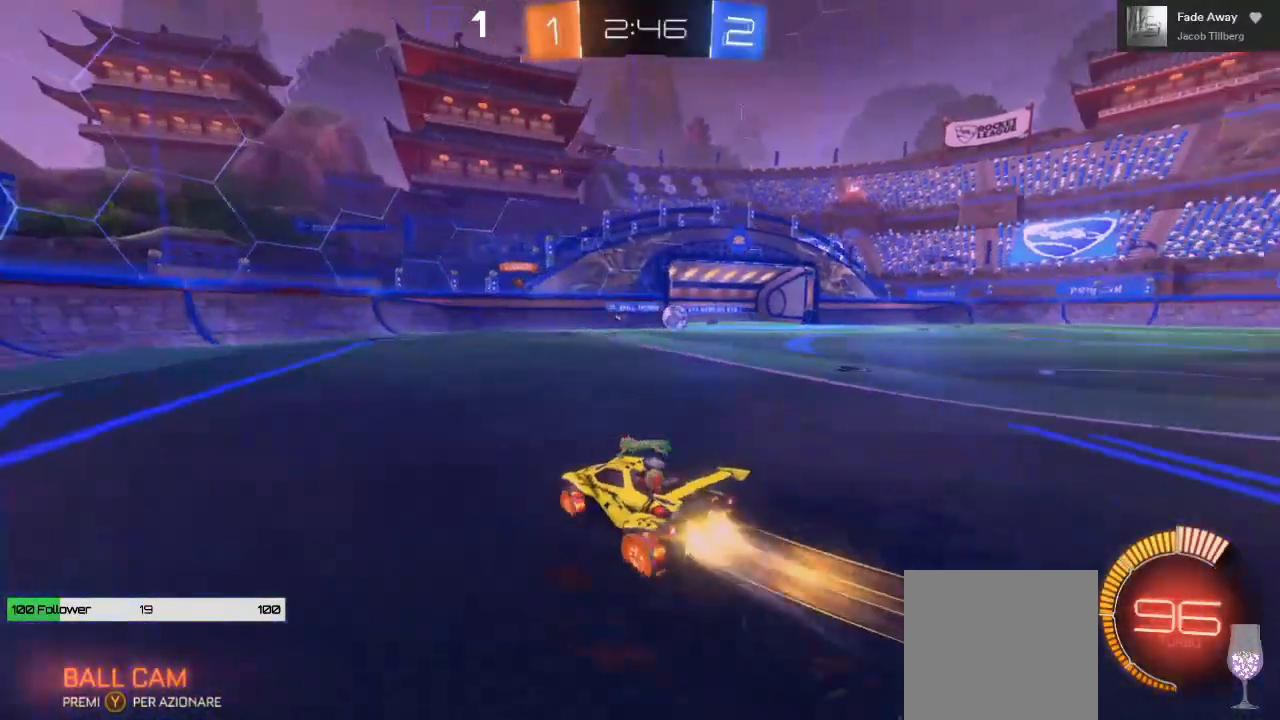
{"buttons": ["B", "R2"], "left_stick": "right", "right_stick": "center", "events": []}
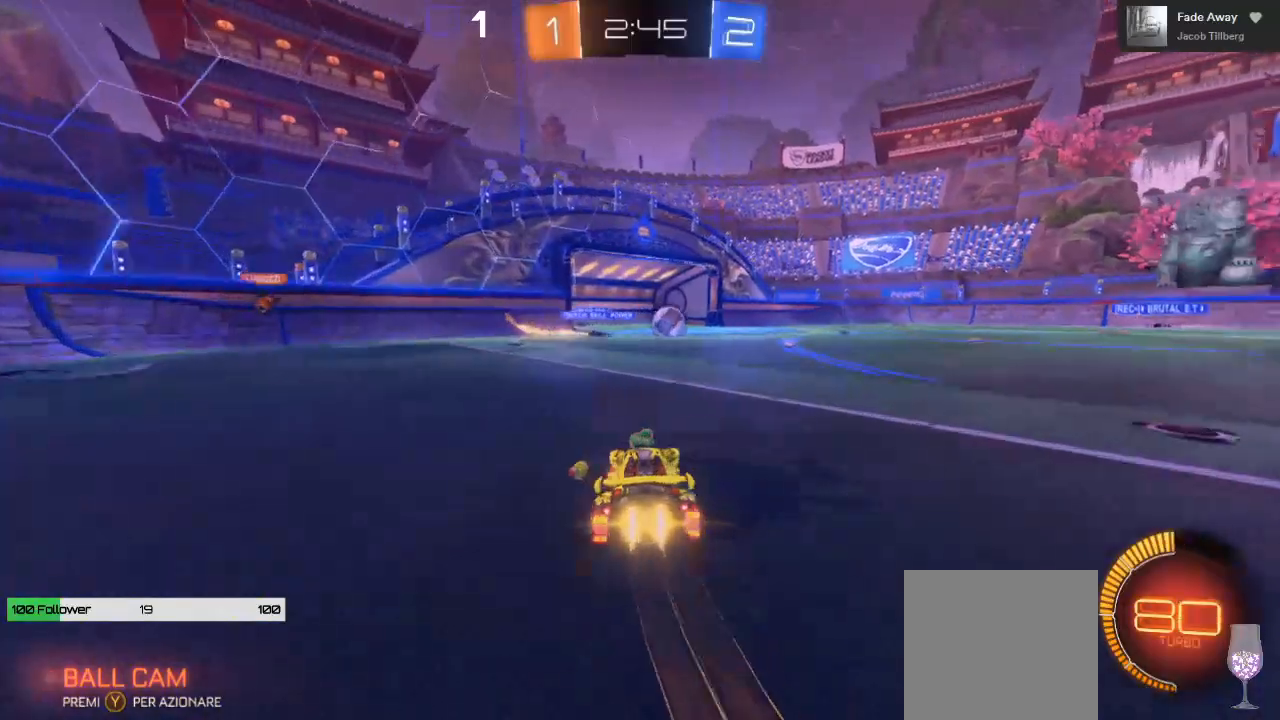
{"buttons": ["B", "R2"], "left_stick": "right", "right_stick": "center", "events": []}
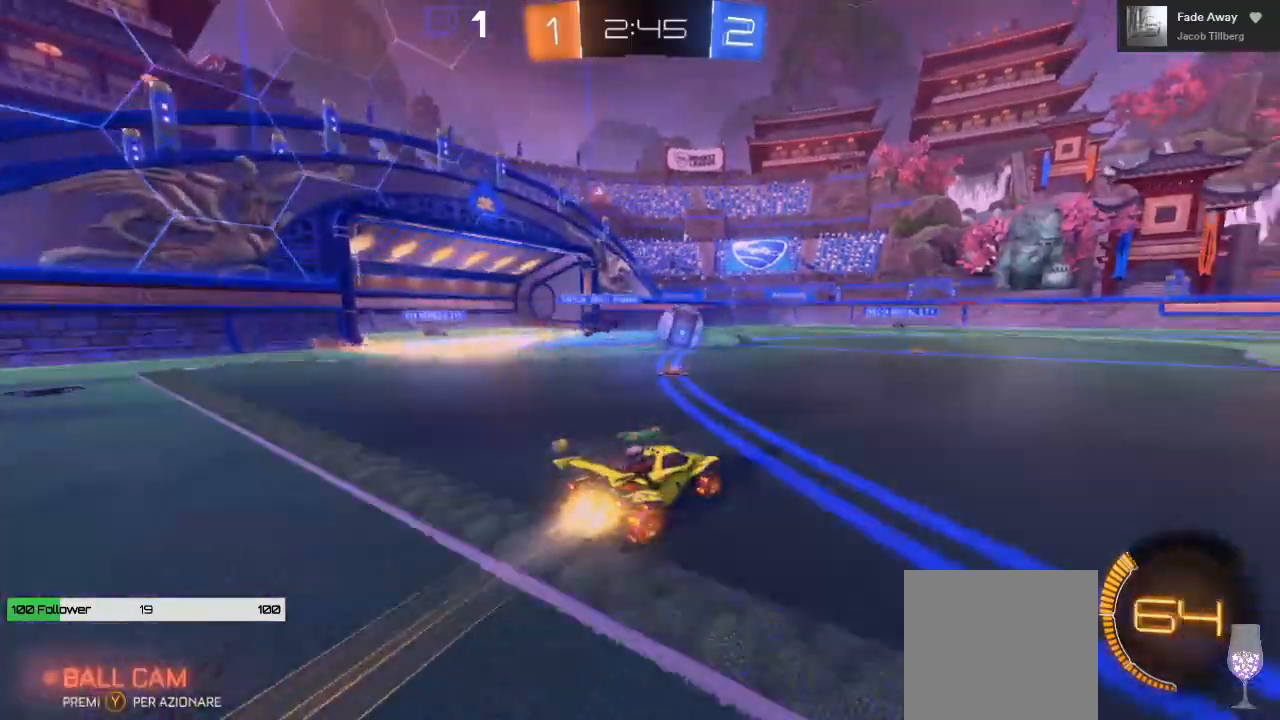
{"buttons": ["B", "R2"], "left_stick": "center", "right_stick": "center", "events": [[250, "left_stick", "center"], [367, "left_stick", "left"], [467, "left_stick", "center"]]}
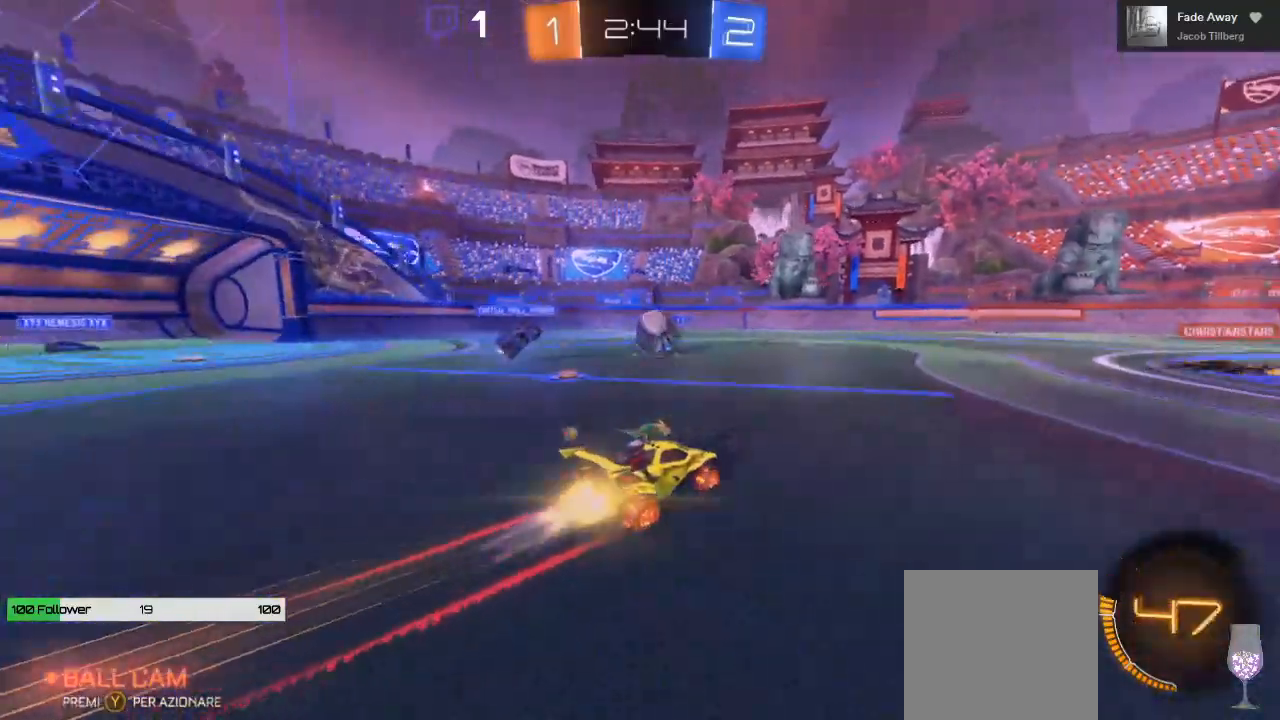
{"buttons": ["B", "R2"], "left_stick": "center", "right_stick": "center", "events": [[167, "left_stick", "right"], [367, "left_stick", "center"]]}
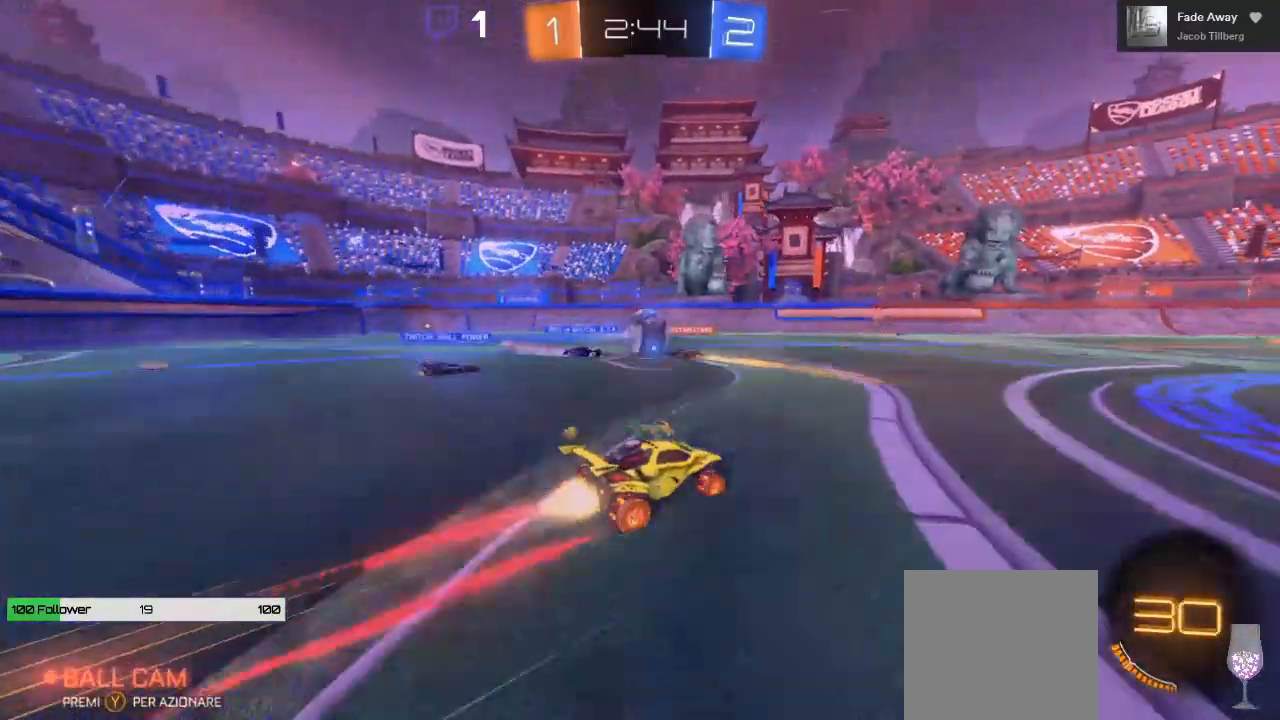
{"buttons": ["R2"], "left_stick": "left", "right_stick": "center", "events": [[367, "B", "up"], [367, "left_stick", "left"]]}
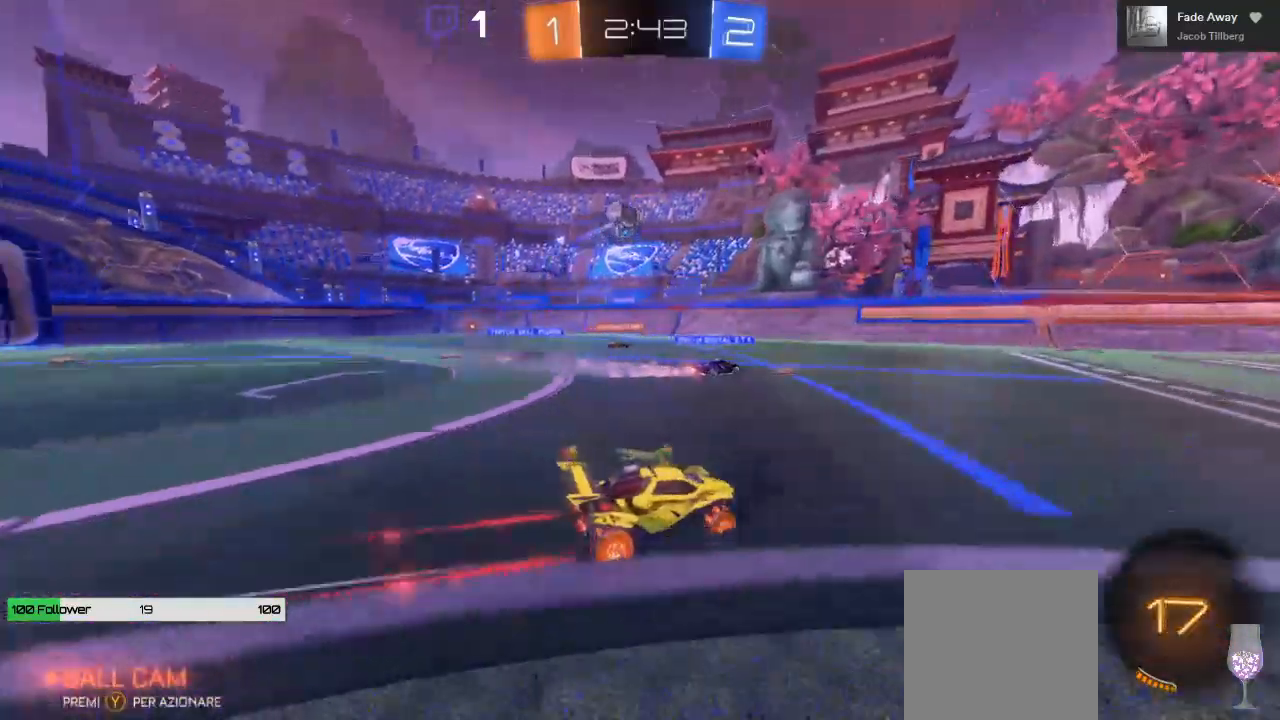
{"buttons": ["R2", "L3"], "left_stick": "left", "right_stick": "center", "events": [[133, "L2", "down"], [150, "R2", "up"], [217, "L3", "down"], [417, "L2", "up"], [467, "R2", "down"]]}
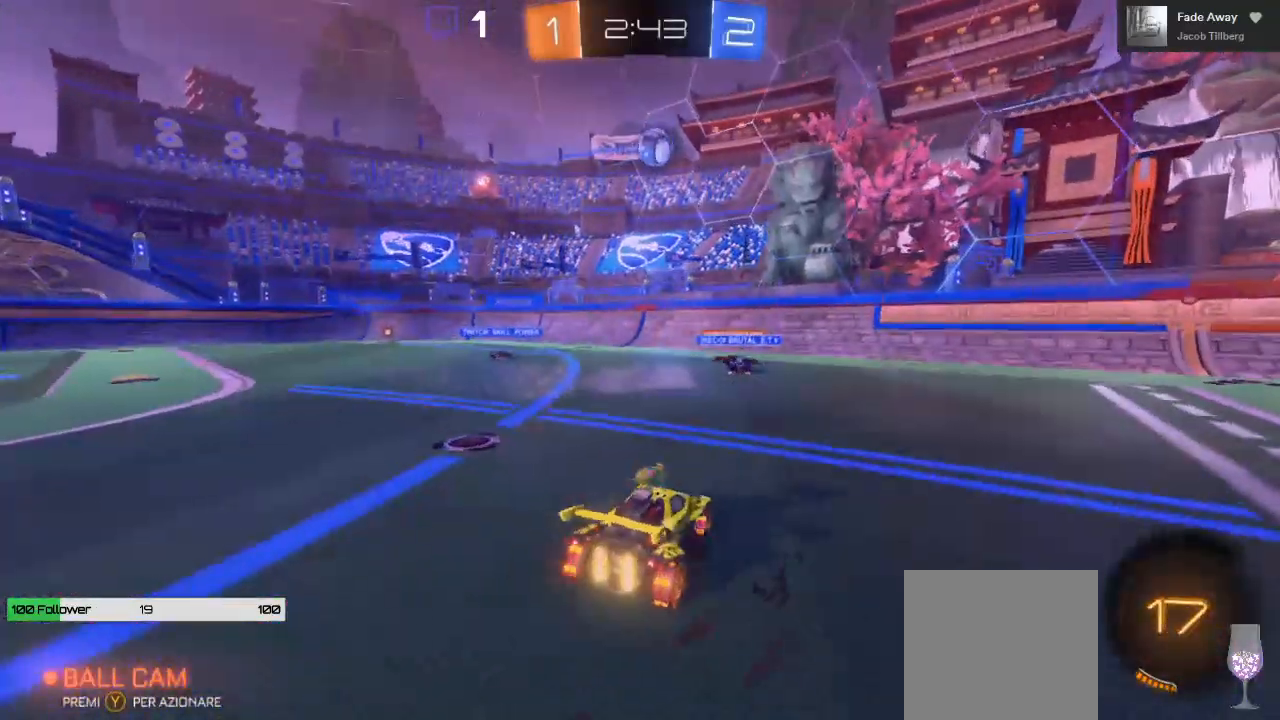
{"buttons": [], "left_stick": "left", "right_stick": "center", "events": [[33, "R2", "up"], [483, "L3", "up"]]}
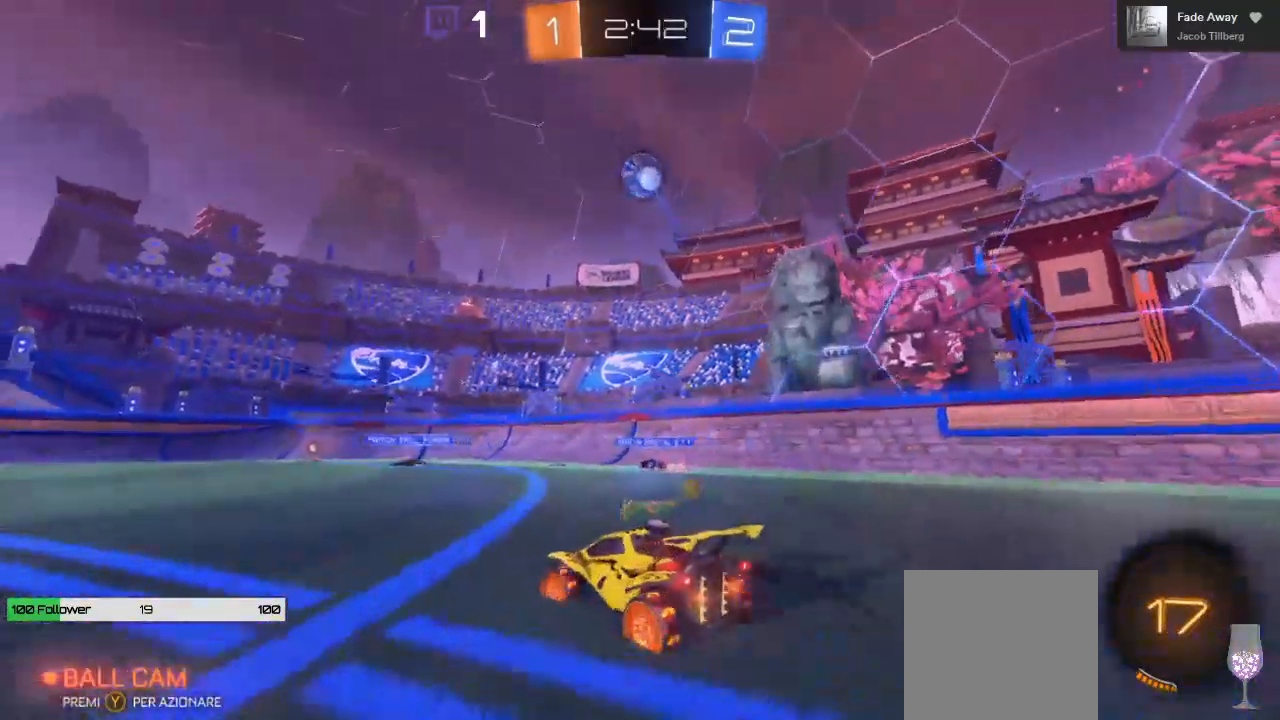
{"buttons": ["R2"], "left_stick": "left", "right_stick": "center", "events": [[267, "R2", "down"]]}
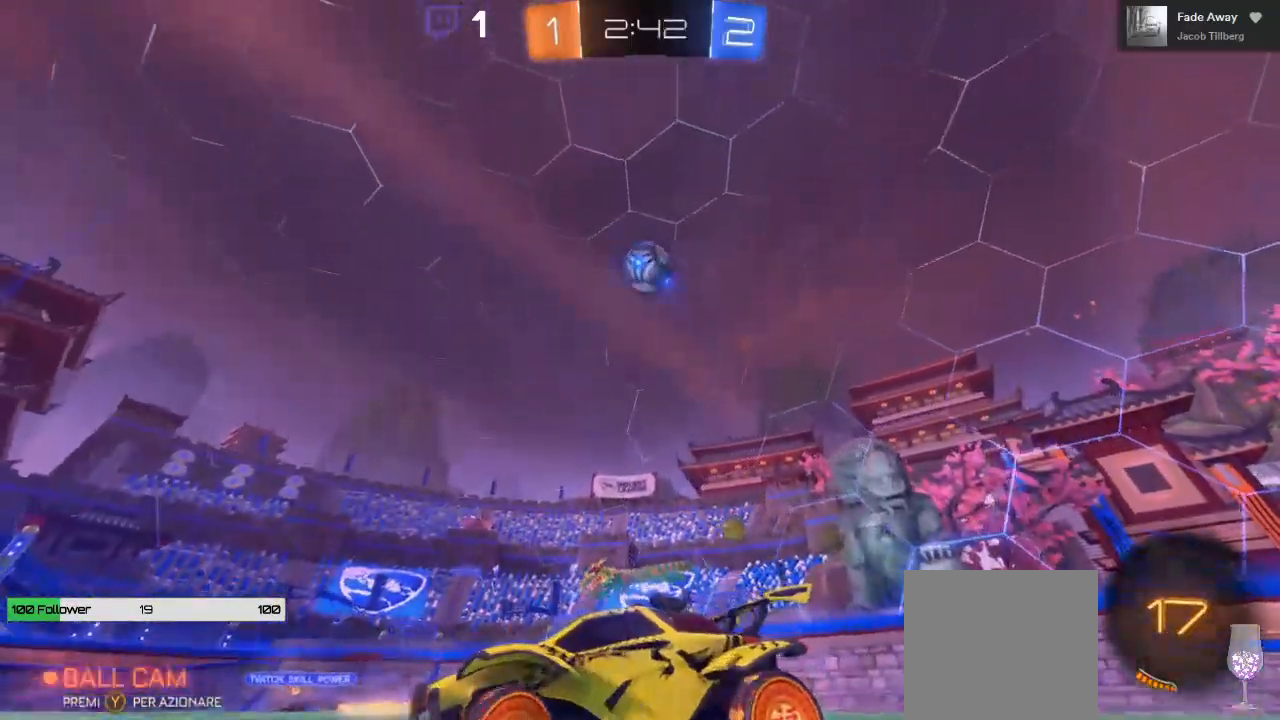
{"buttons": [], "left_stick": "center", "right_stick": "center", "events": [[117, "left_stick", "center"], [150, "R2", "up"], [283, "R2", "down"], [483, "R2", "up"]]}
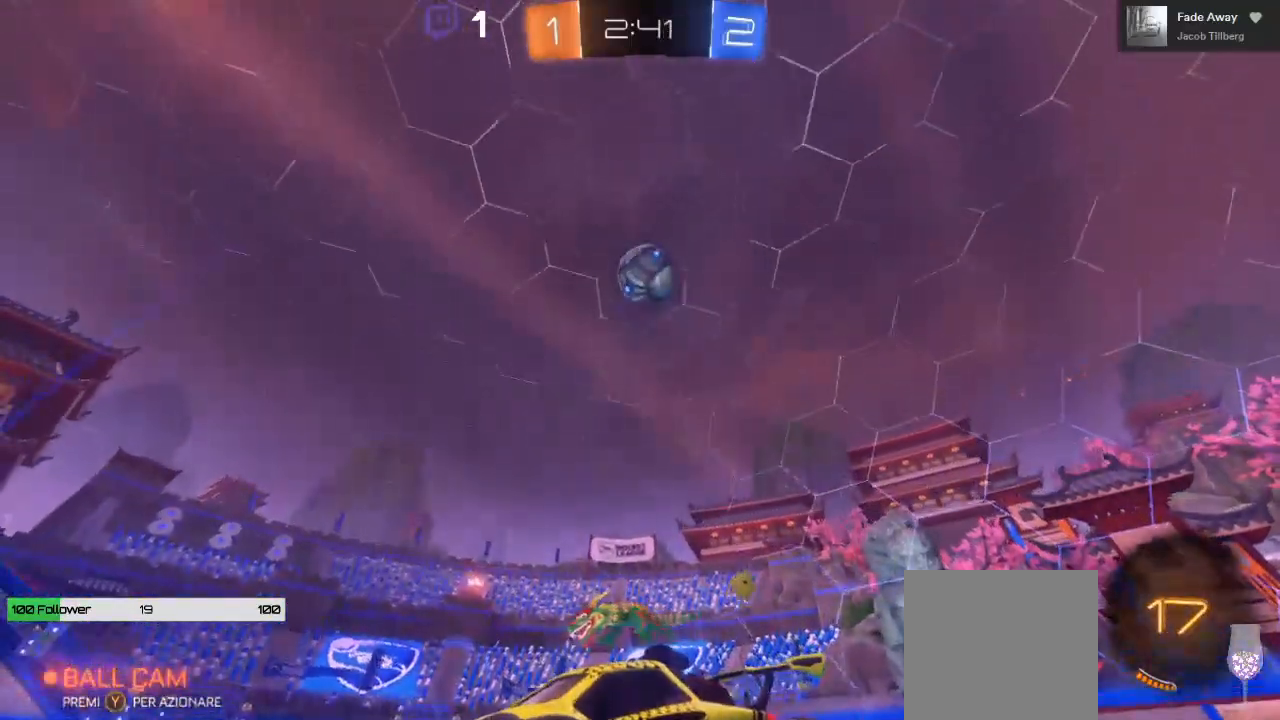
{"buttons": ["A"], "left_stick": "down", "right_stick": "center", "events": [[250, "left_stick", "down"], [300, "A", "down"]]}
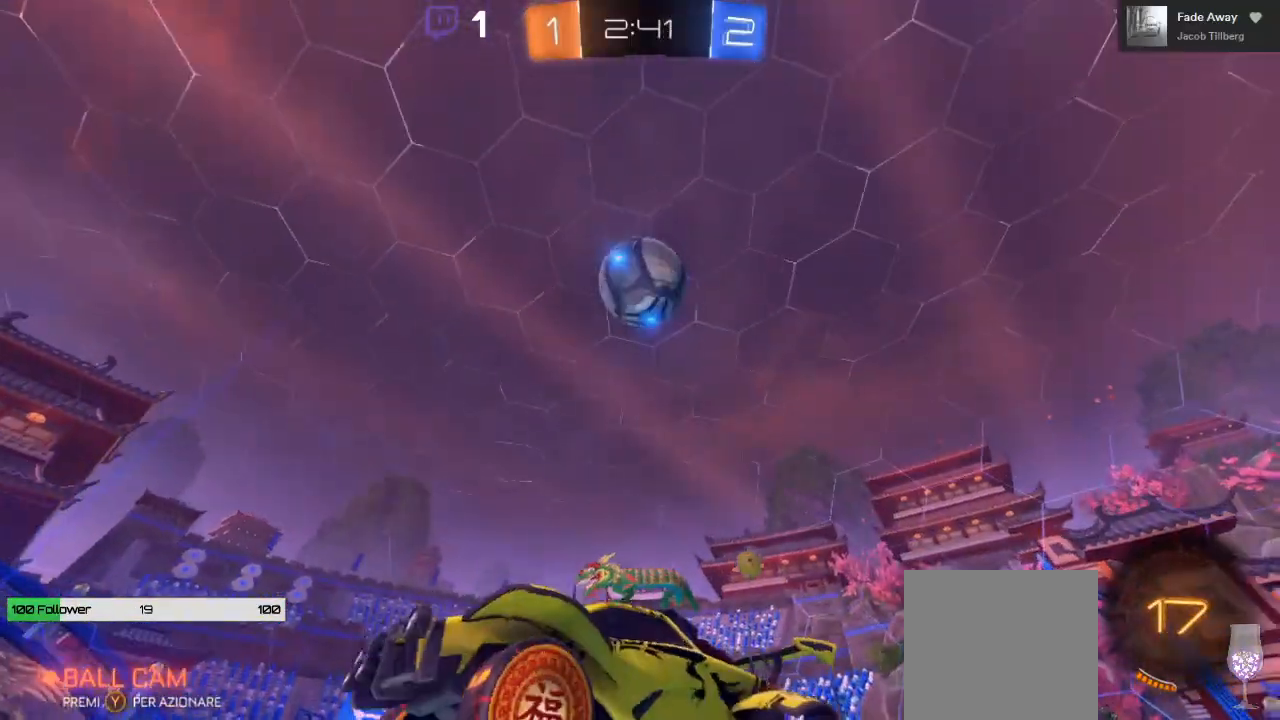
{"buttons": [], "left_stick": "down", "right_stick": "center", "events": [[67, "B", "down"], [167, "left_stick", "center"], [267, "left_stick", "down"], [333, "B", "up"], [367, "A", "up"]]}
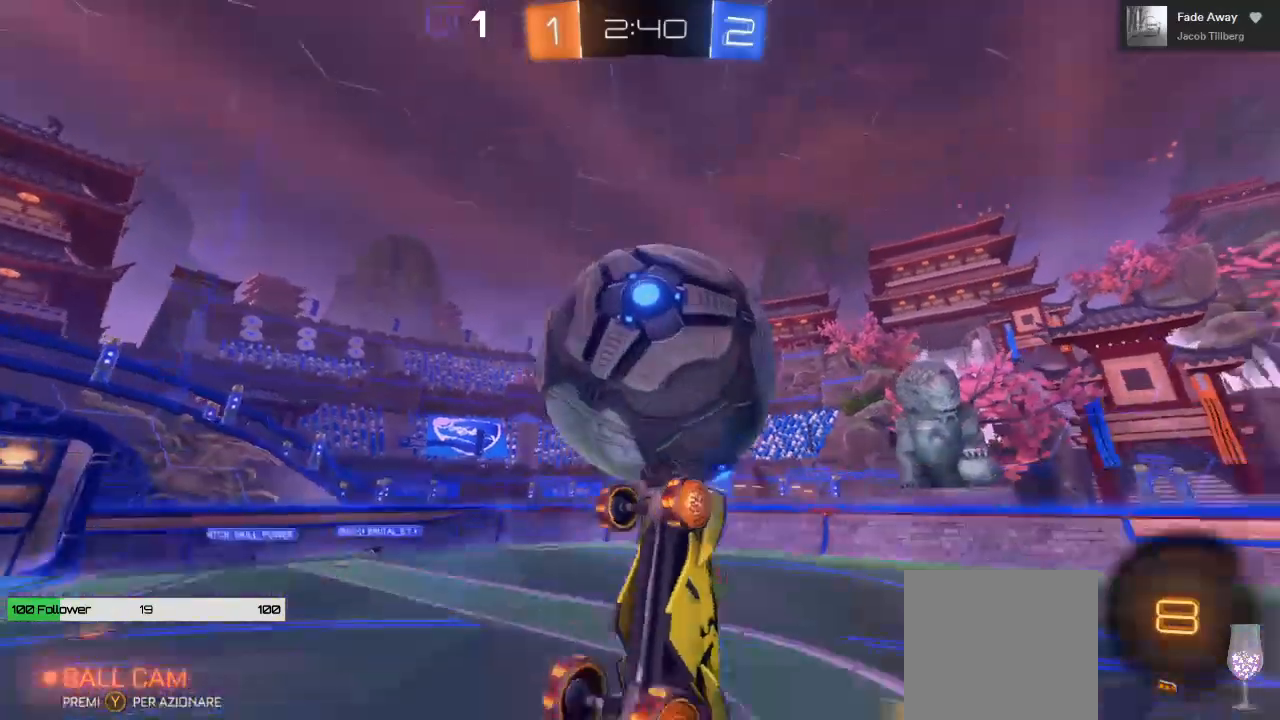
{"buttons": [], "left_stick": "center", "right_stick": "center", "events": [[483, "left_stick", "center"]]}